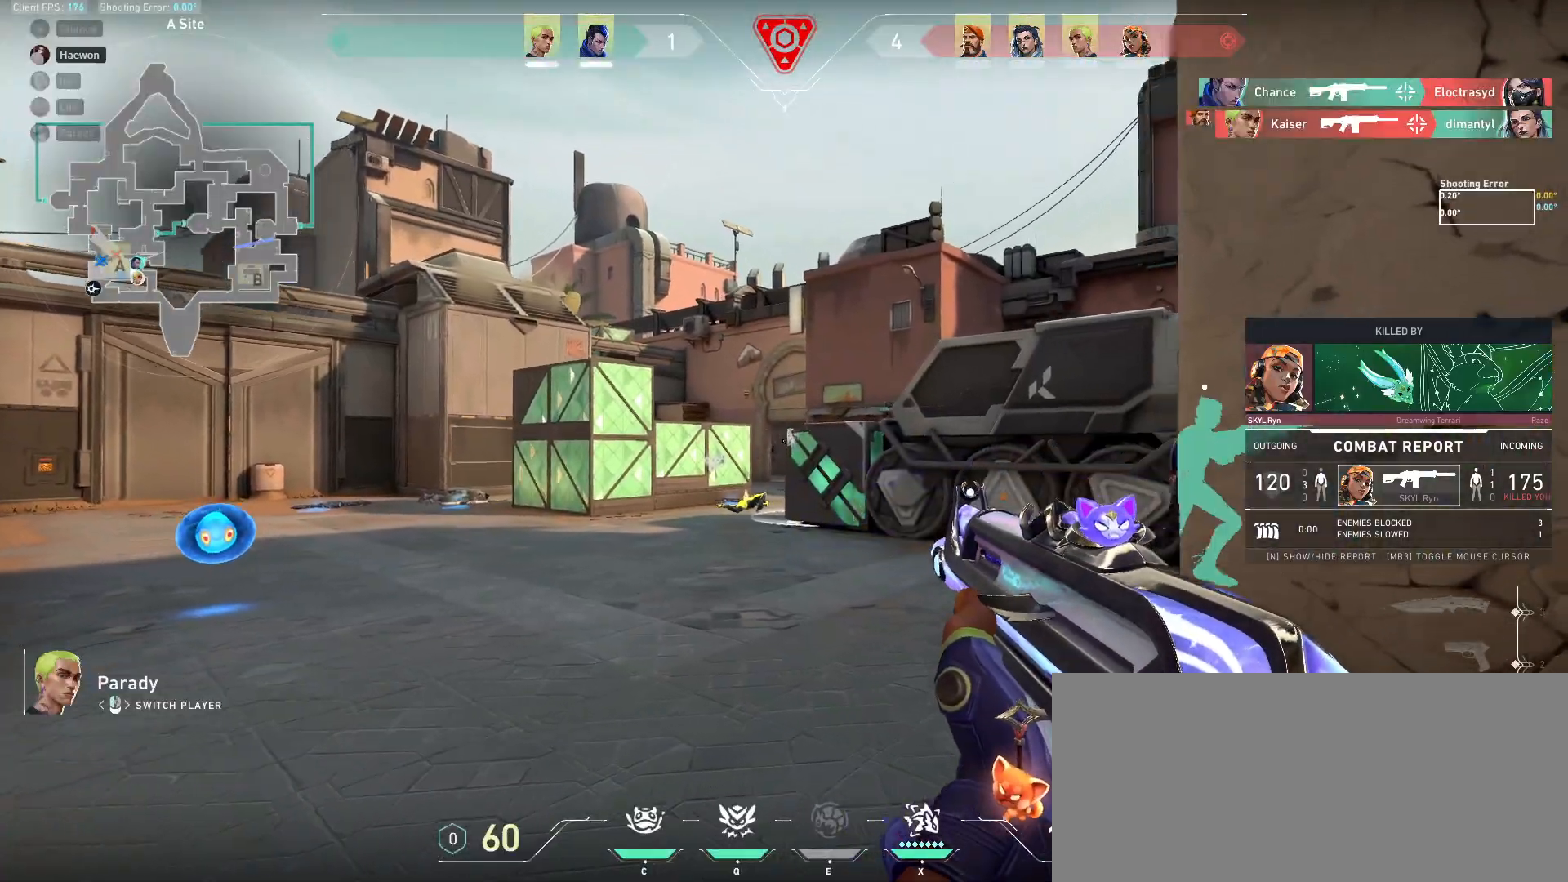
Gameplay with keyboard and mouse; each line is a JSON object with the keys and mouse buttons held at the frame after it. "events" lists presses ("down") and releases ("up") of "a", "ctrl", "d", "e", "f", "q", "r", "s", "shift", "space", "tab", "w", "mouse_left", "mouse_wheel", "mouse_right", "mouse_mb4" and "mouse_mb5" between this image and that frame as [ms after this image, input, new state], when the widget could be followed in between. "mouse_left", "mouse_wheel", "mouse_right", "mouse_mb4", "mouse_mb5" = the "left", "wheel", "right", "mb4", "mb5" buttons of the "mouse" list. No other keys are recorded. "wheel" means that the mouse wheel is clicked or scrolled. Mouse movement is not recorded.
{"keys": [], "mouse": [], "events": [[317, "mouse_right", "down"], [417, "mouse_right", "up"]]}
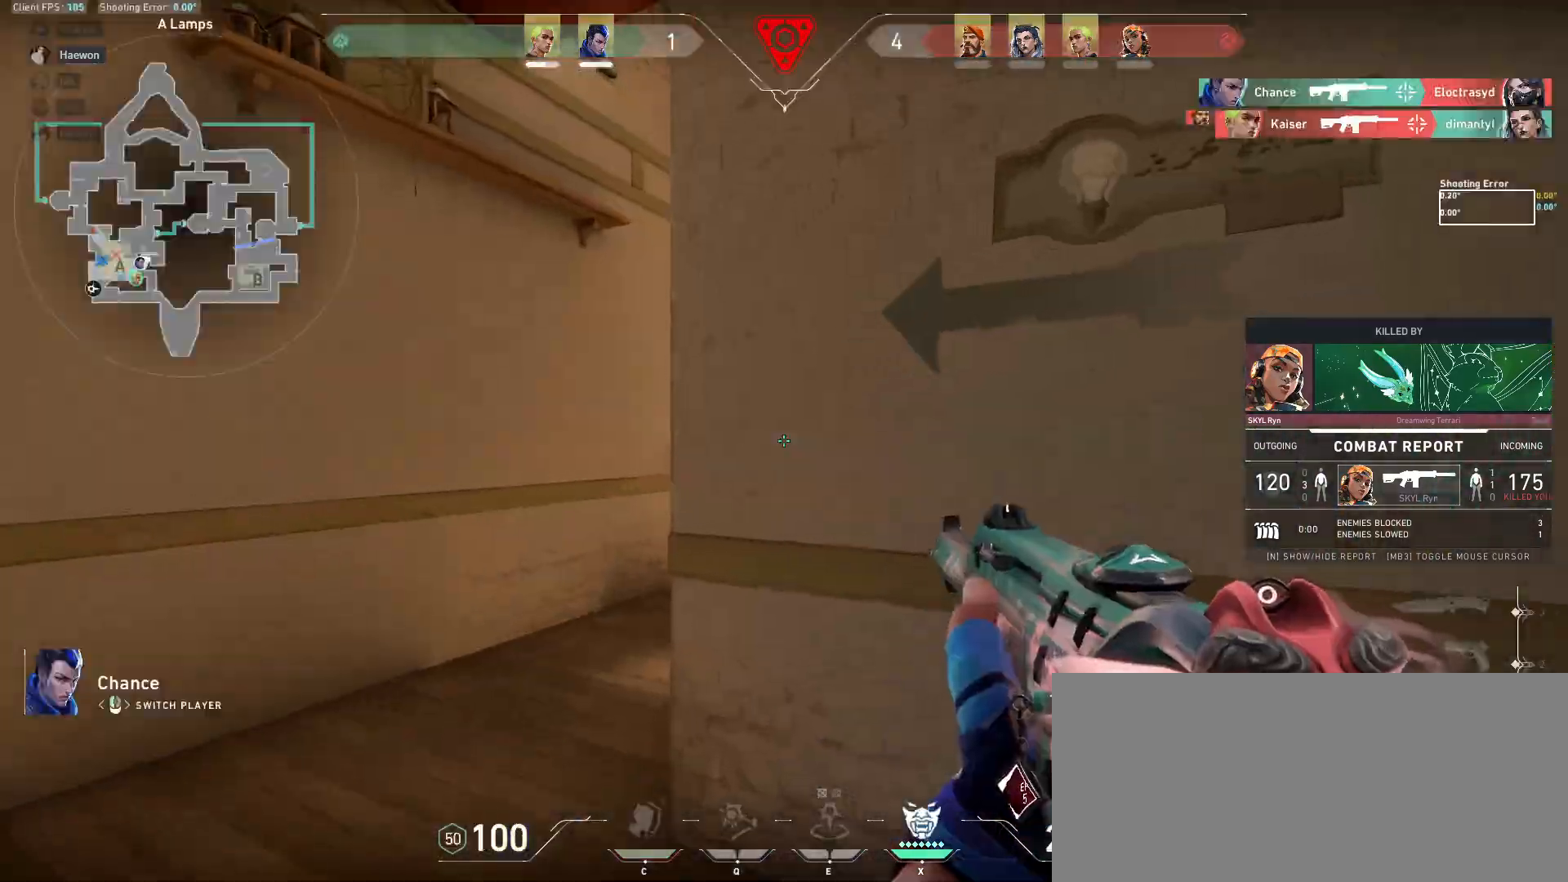
{"keys": [], "mouse": [], "events": [[233, "mouse_left", "down"], [333, "mouse_left", "up"]]}
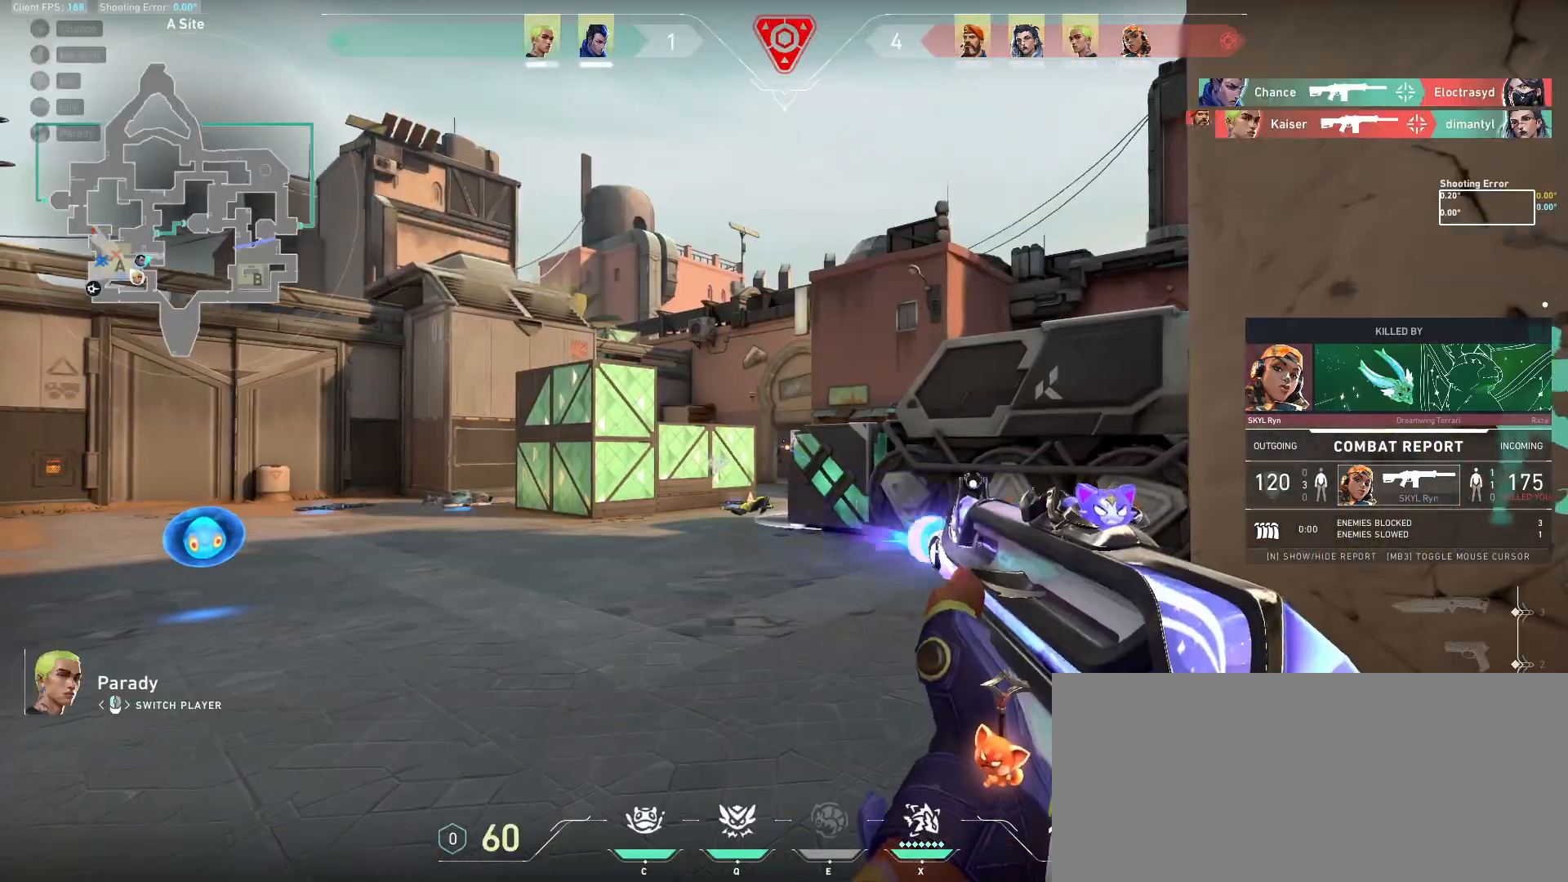
{"keys": [], "mouse": [], "events": []}
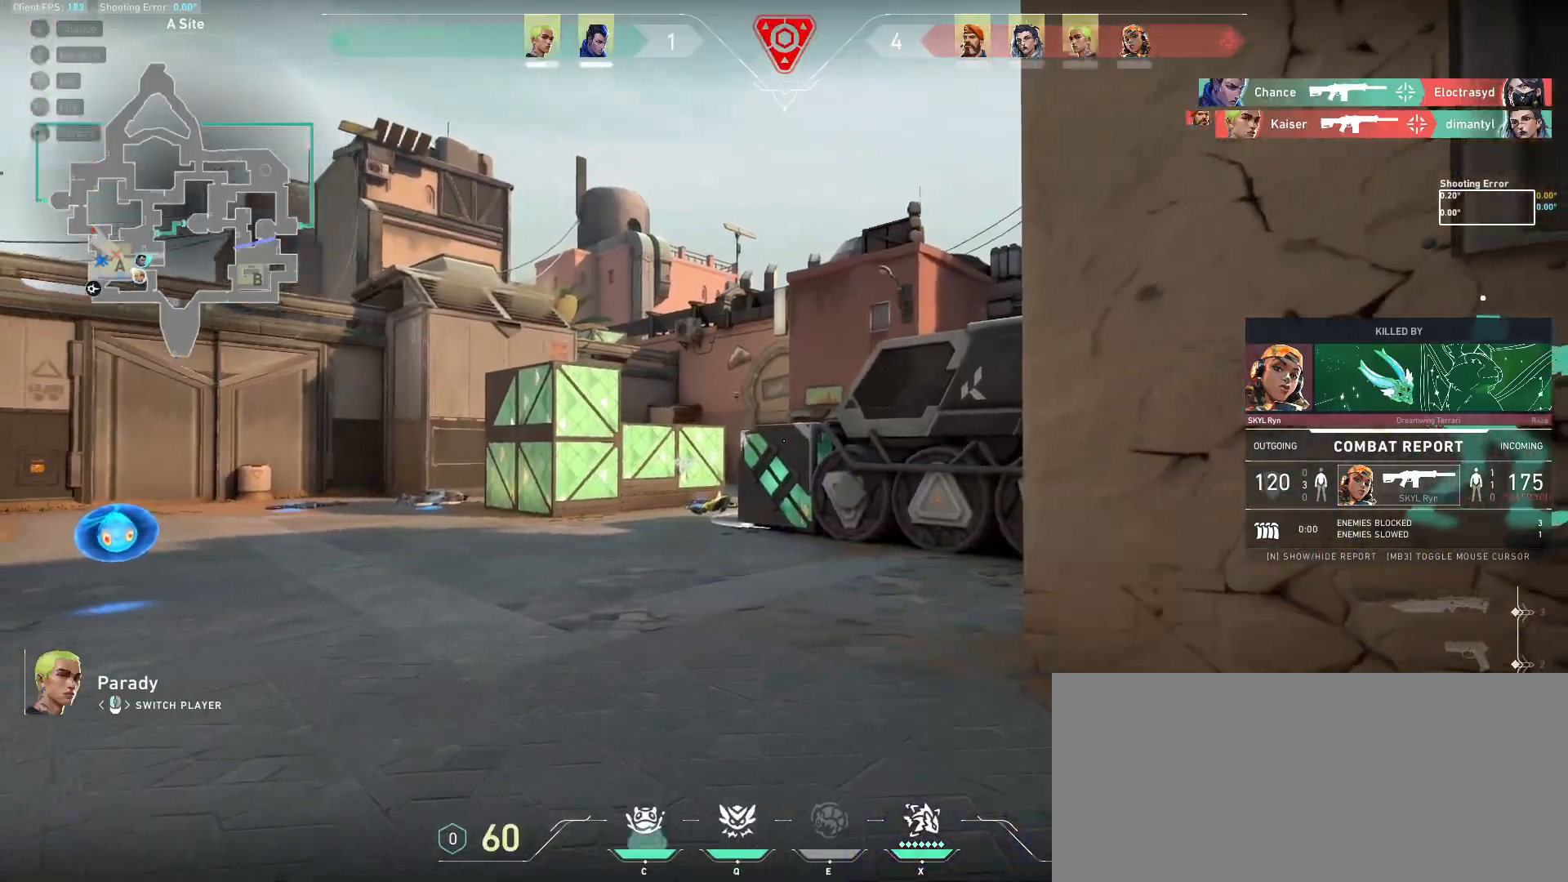
{"keys": [], "mouse": [], "events": []}
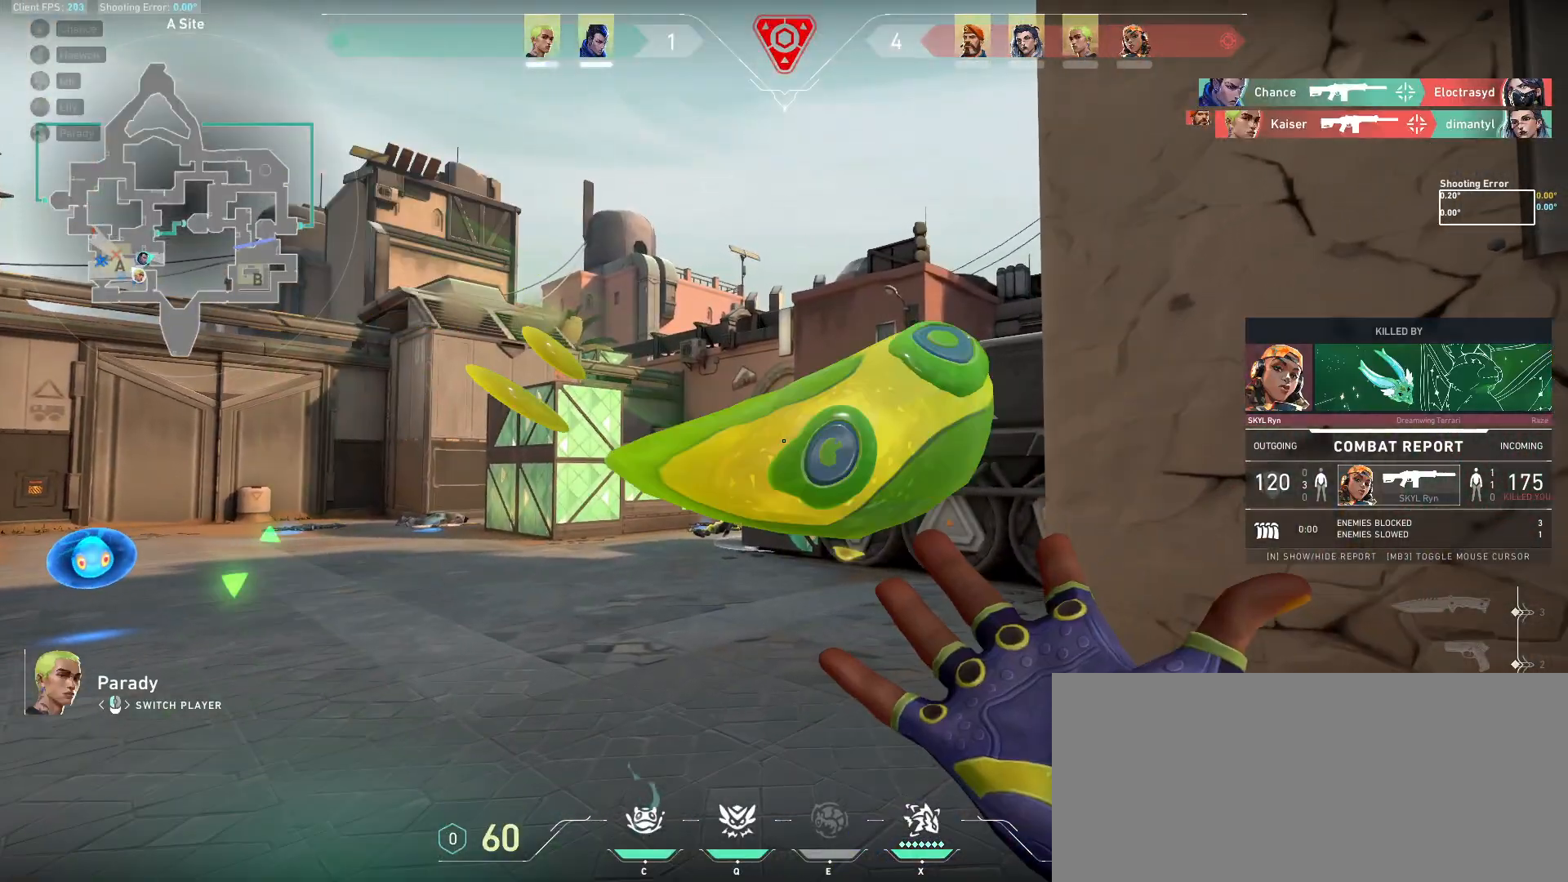
{"keys": [], "mouse": [], "events": []}
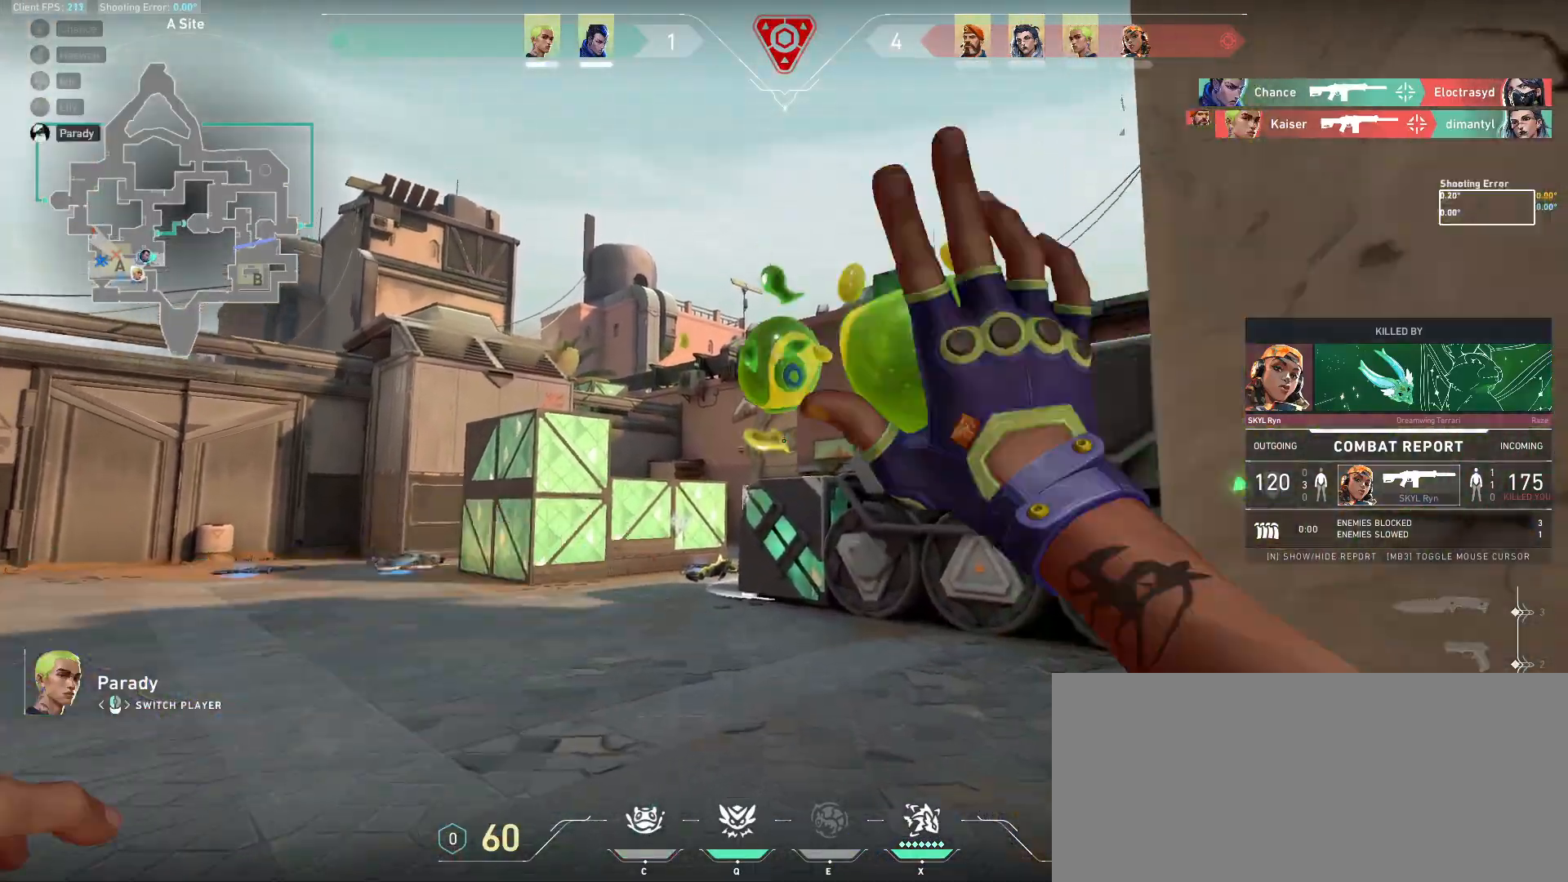
{"keys": [], "mouse": [], "events": [[267, "mouse_left", "down"], [400, "mouse_left", "up"]]}
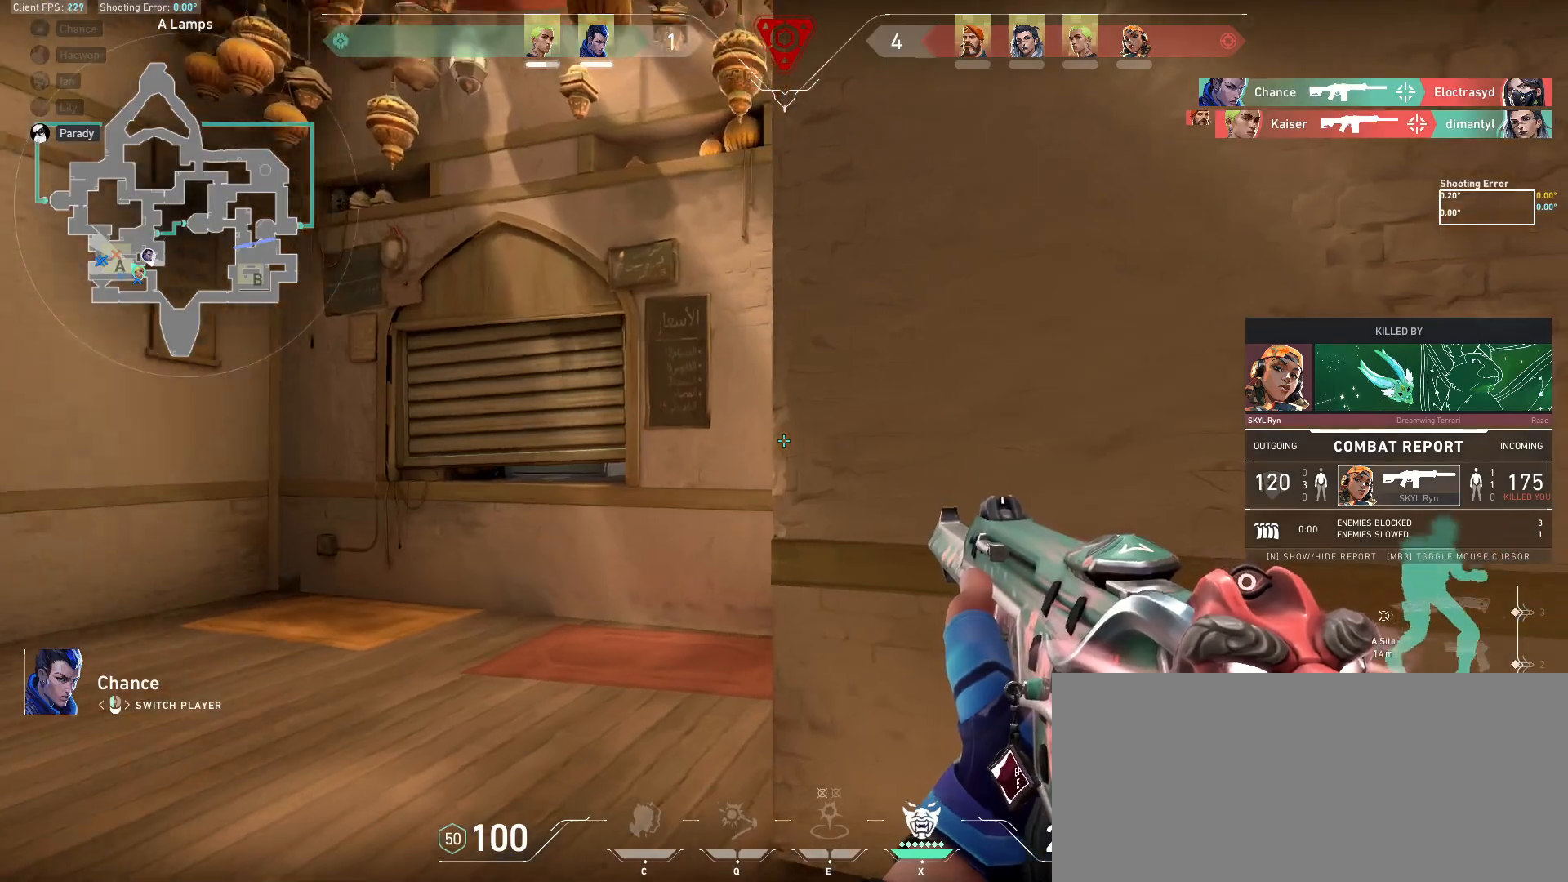
{"keys": [], "mouse": [], "events": []}
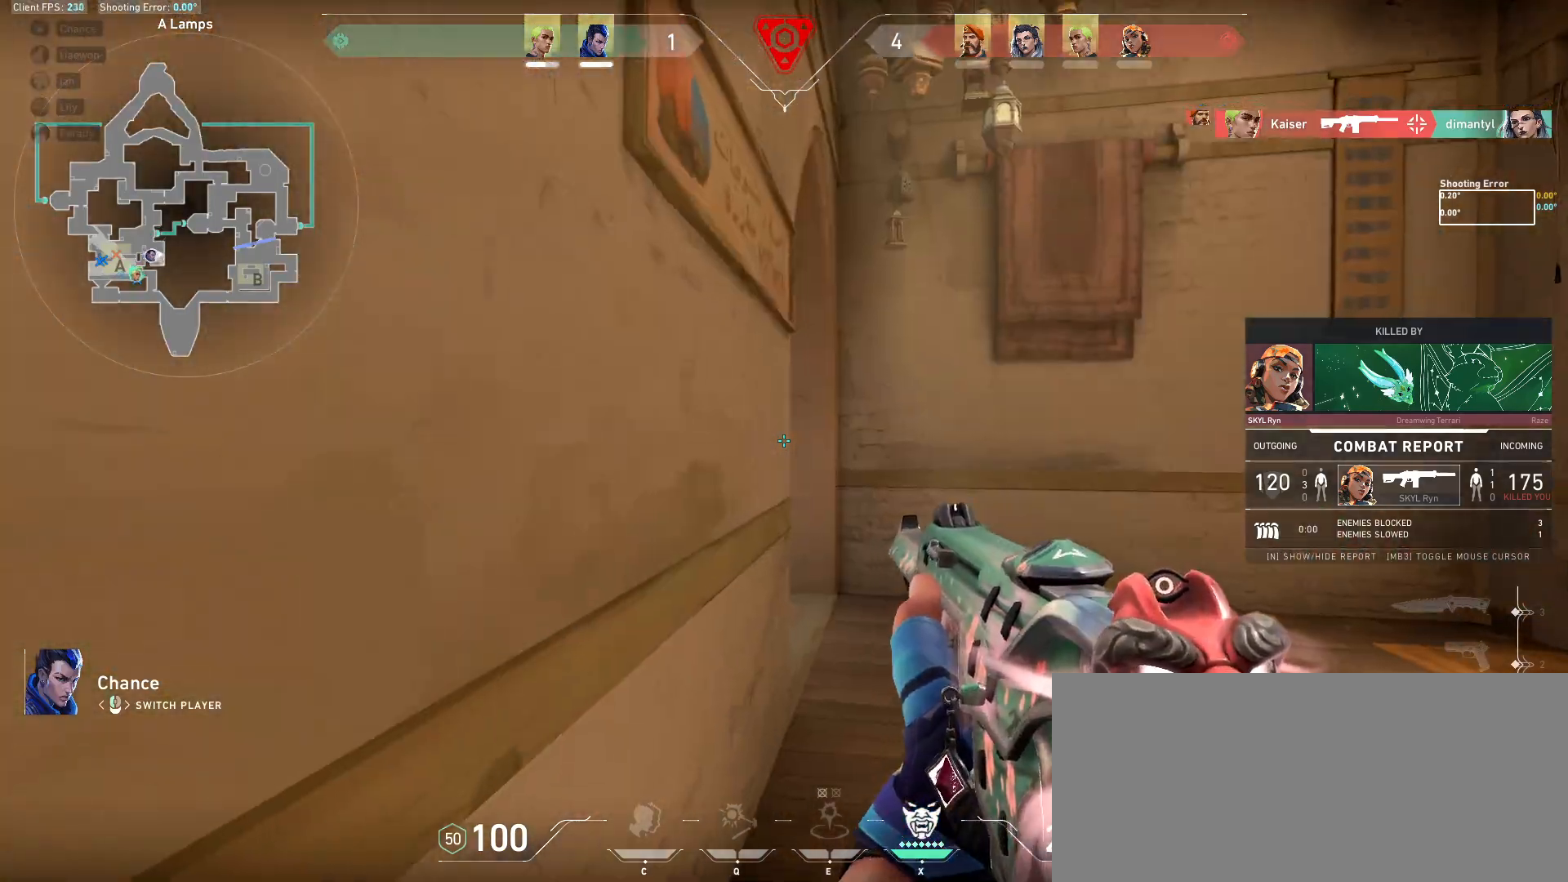
{"keys": [], "mouse": [], "events": []}
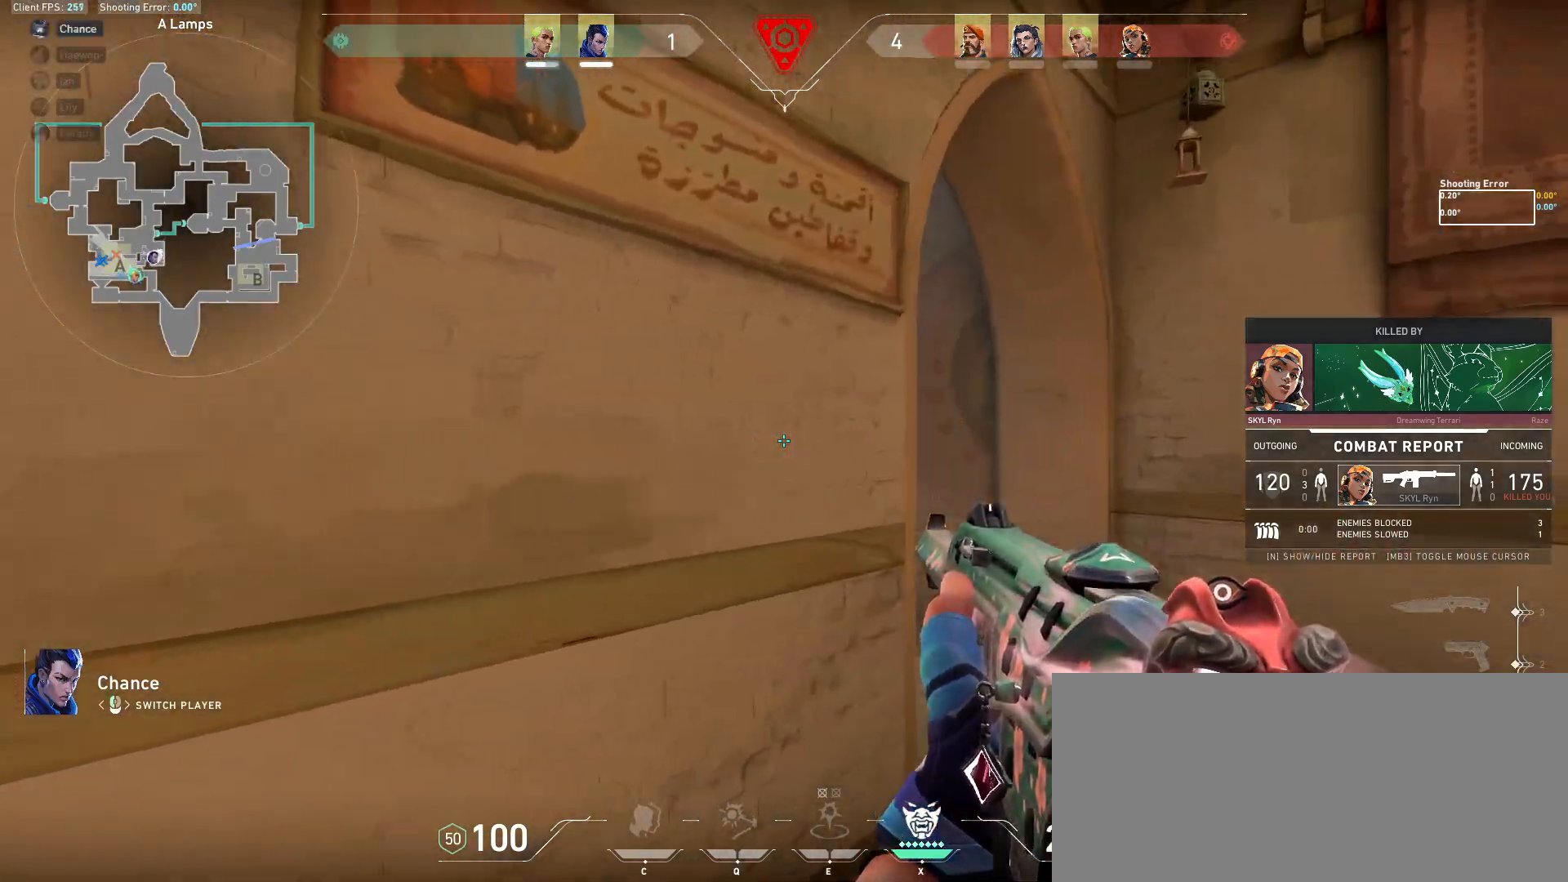
{"keys": [], "mouse": [], "events": []}
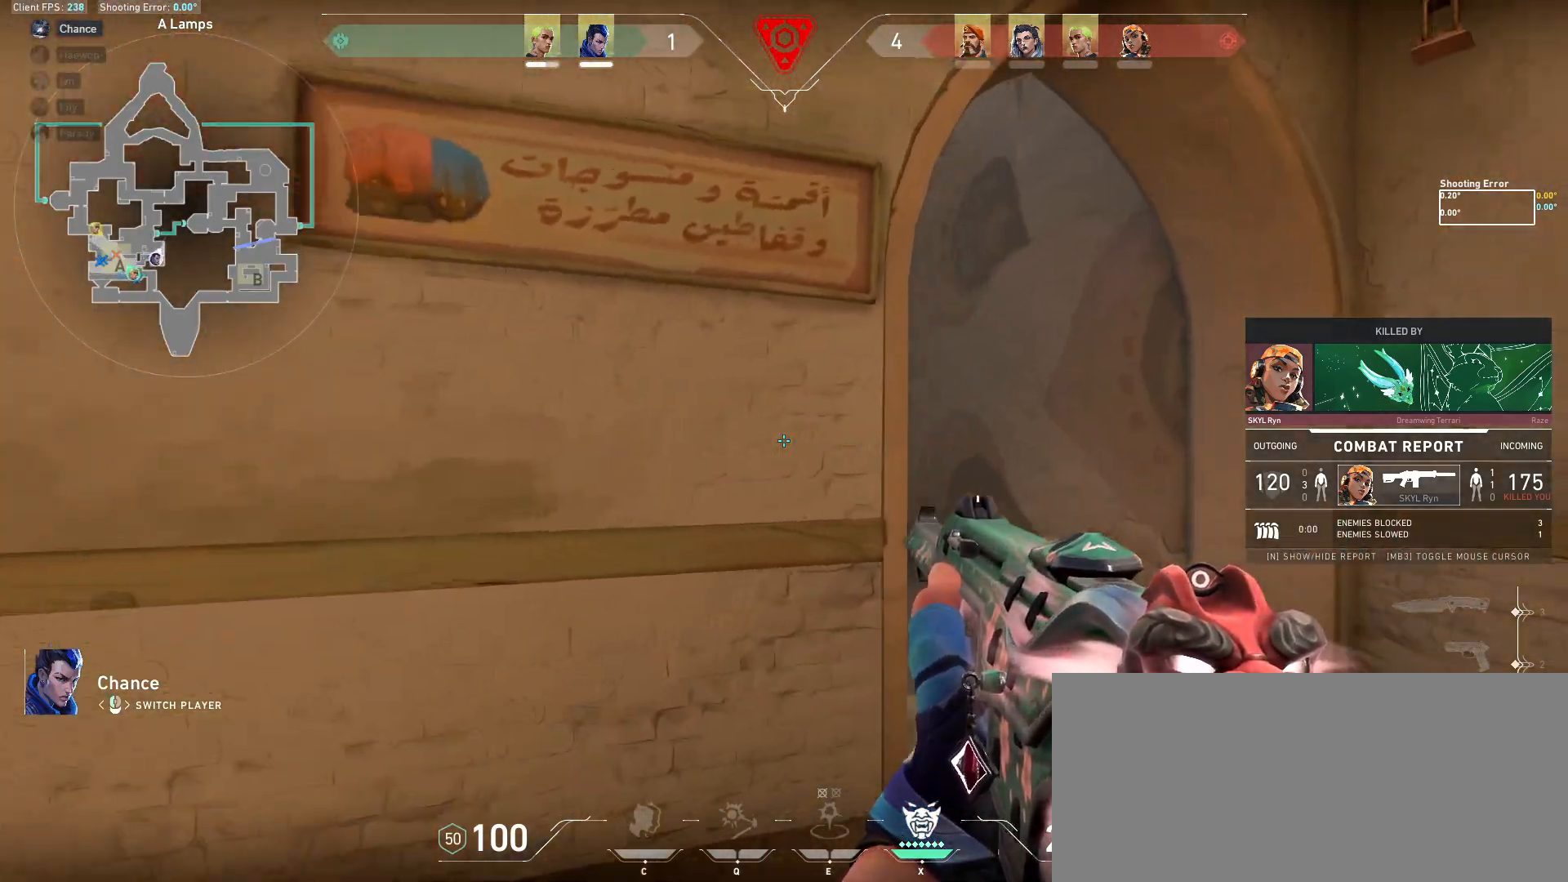
{"keys": [], "mouse": [], "events": []}